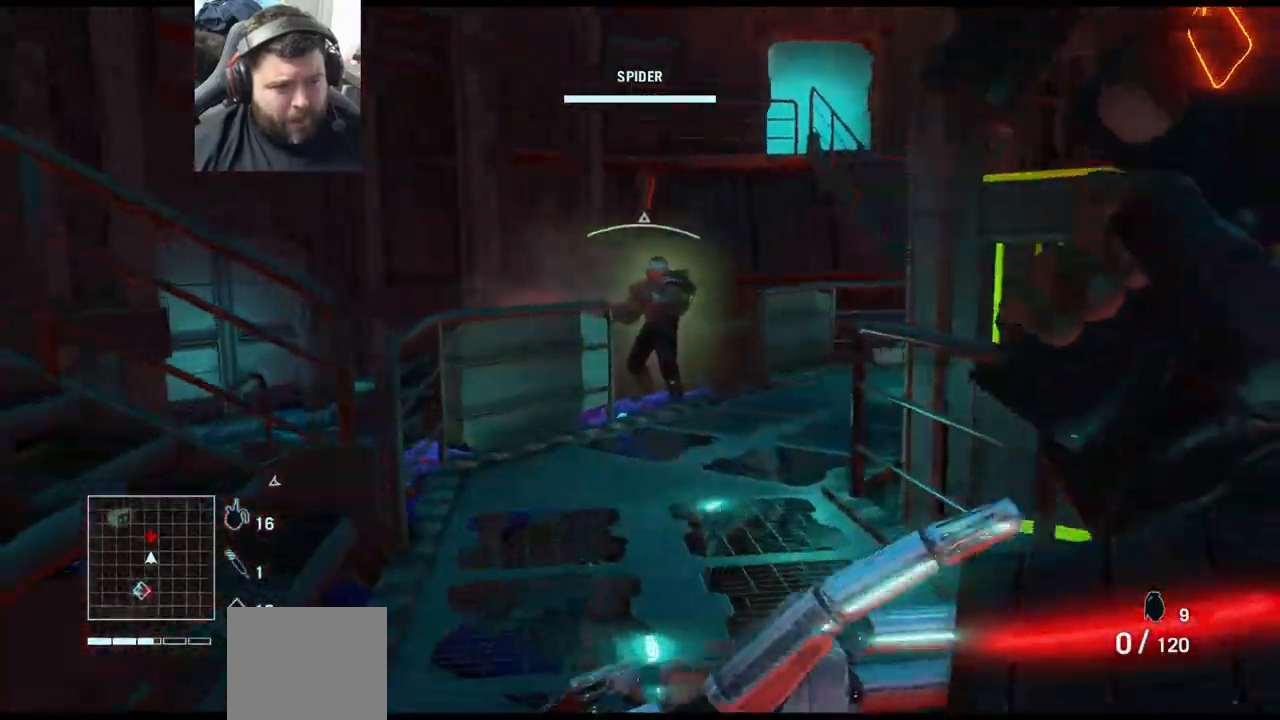
Gameplay with a controller (PlayStation layout); each line is a JSON object with the inputs held at the frame after it. "events" lists button and stick changes between this image and that frame as [ms after this image, input, new state], when the widget could be followed in between.
{"buttons": ["R2"], "left_stick": "up-right", "right_stick": "down-left", "events": [[167, "left_stick", "up"], [350, "left_stick", "up-right"], [467, "right_stick", "down-left"]]}
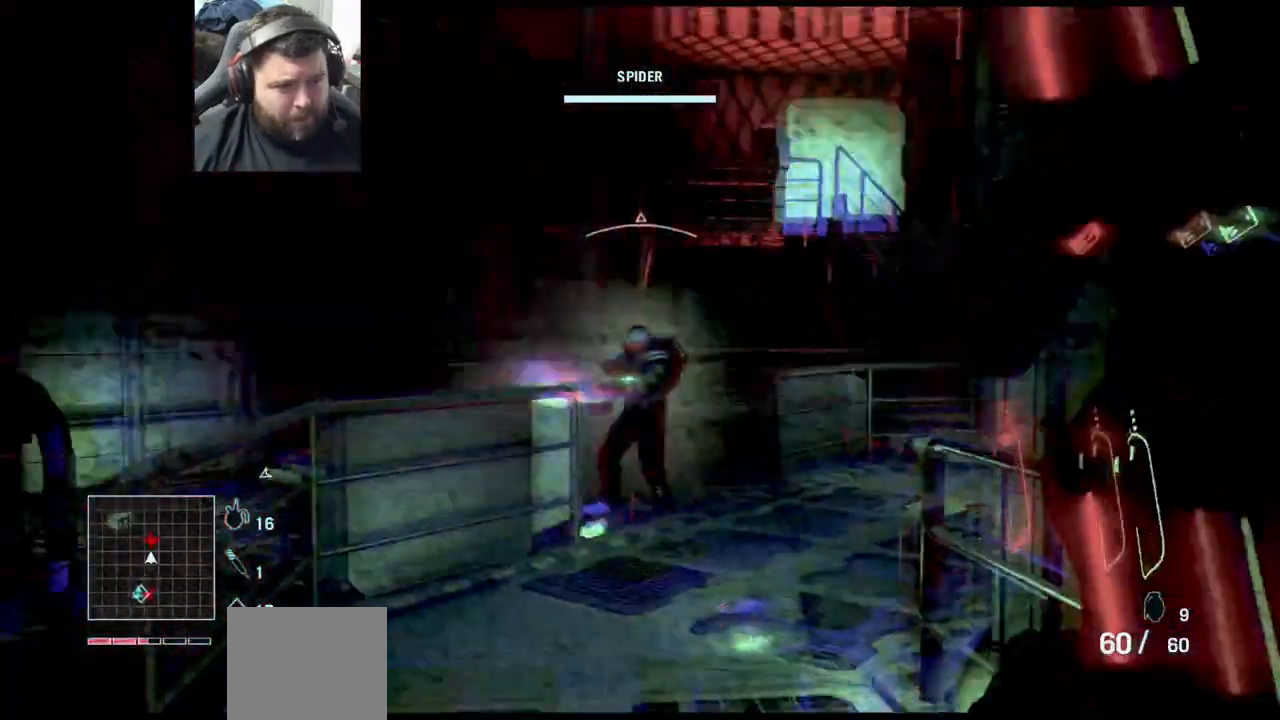
{"buttons": ["R2"], "left_stick": "down-left", "right_stick": "center", "events": [[117, "right_stick", "center"], [150, "left_stick", "down-right"], [217, "right_stick", "down-left"], [317, "left_stick", "down-left"], [433, "right_stick", "center"]]}
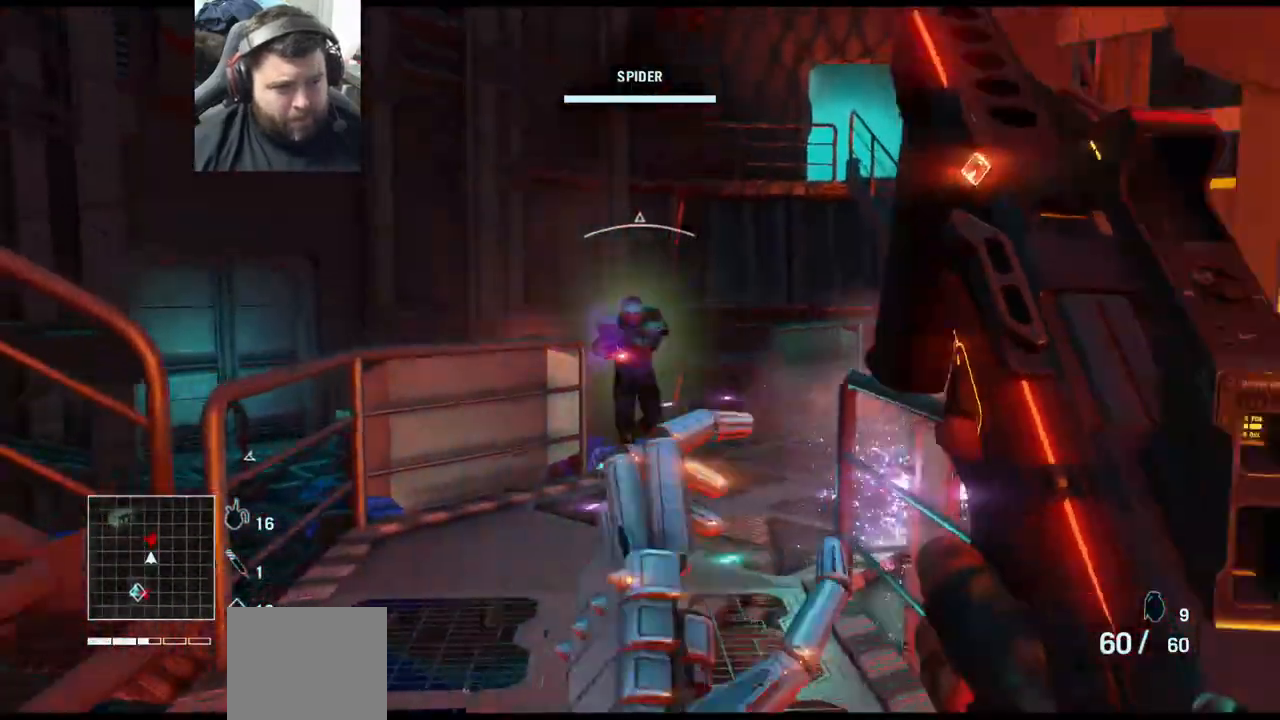
{"buttons": ["R2"], "left_stick": "up", "right_stick": "center", "events": [[17, "left_stick", "left"], [183, "left_stick", "up-left"], [367, "right_stick", "up"], [400, "left_stick", "up"], [500, "right_stick", "center"]]}
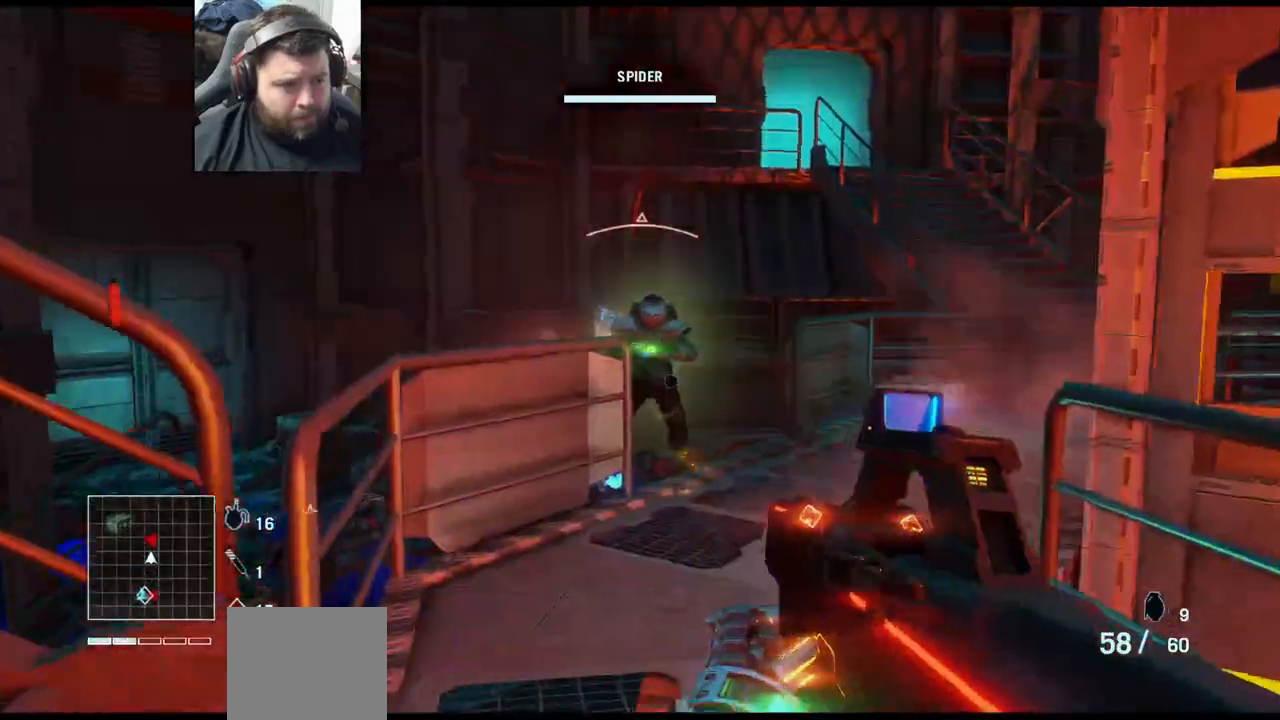
{"buttons": ["R2"], "left_stick": "down", "right_stick": "left", "events": [[100, "left_stick", "up-right"], [250, "right_stick", "left"], [267, "left_stick", "down-right"], [417, "left_stick", "down"]]}
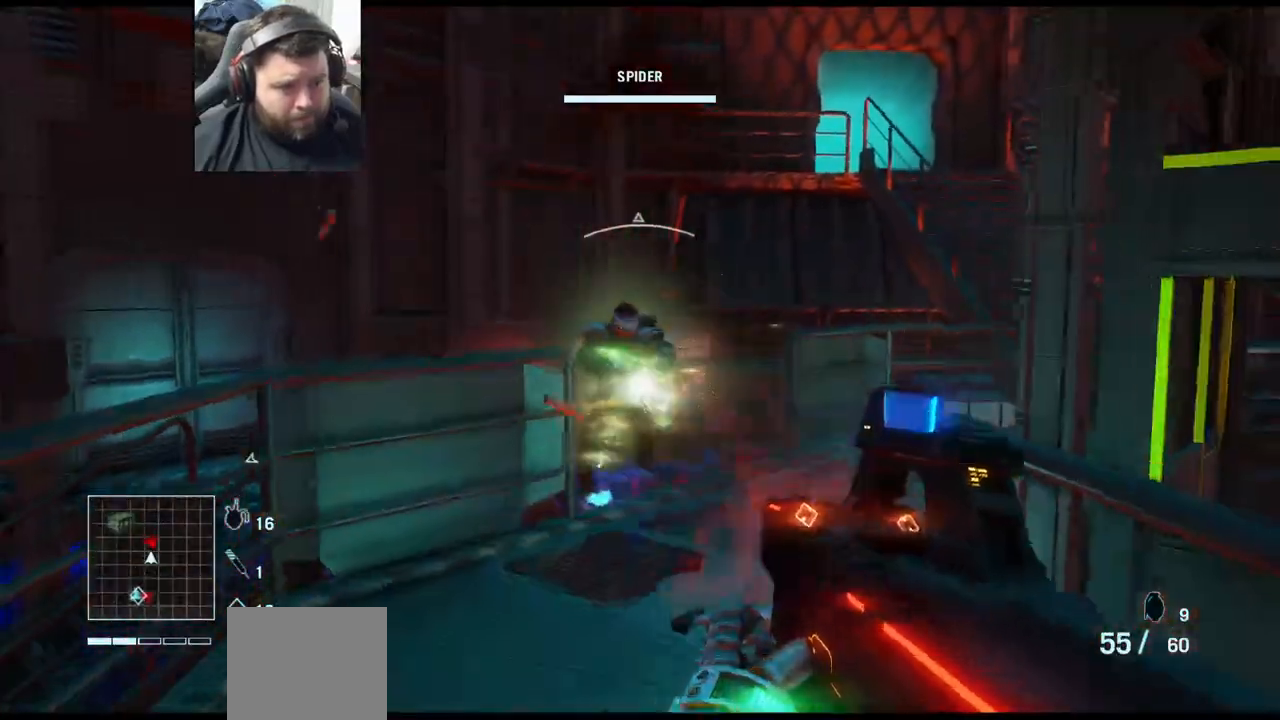
{"buttons": ["R2"], "left_stick": "up", "right_stick": "center", "events": [[250, "right_stick", "center"], [300, "left_stick", "up"]]}
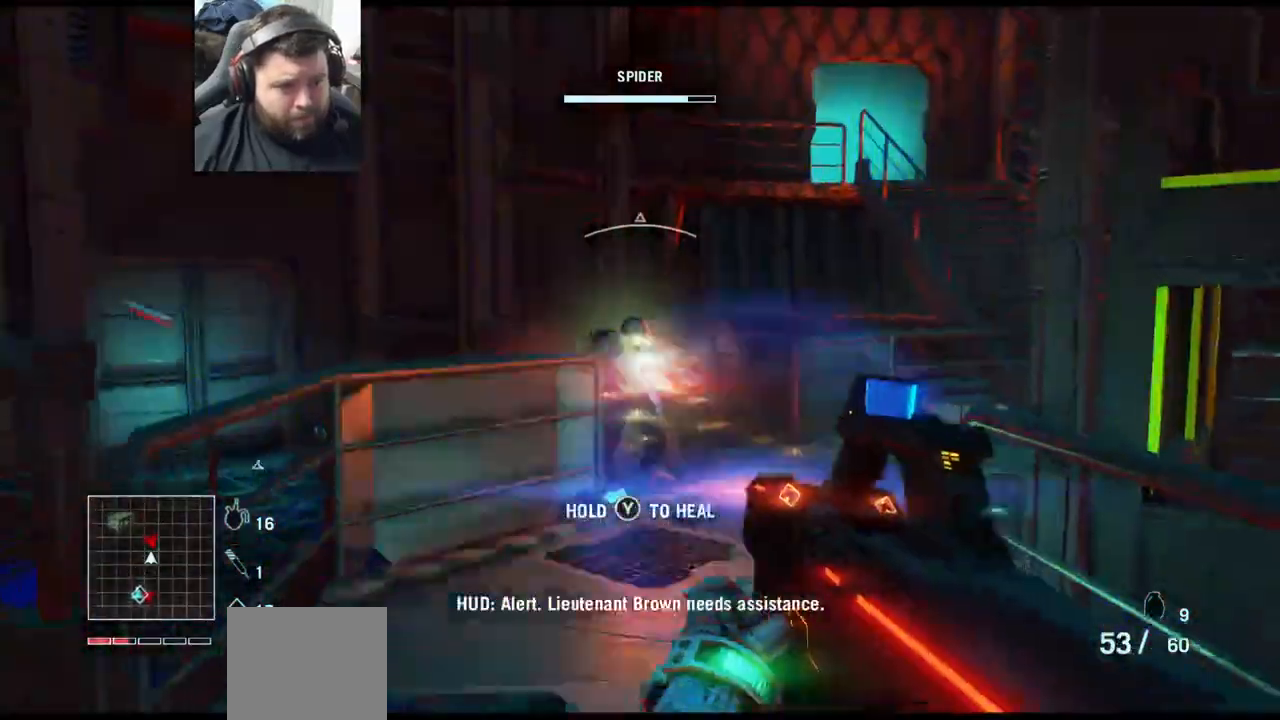
{"buttons": ["R2"], "left_stick": "up", "right_stick": "up-left", "events": [[217, "right_stick", "up-left"]]}
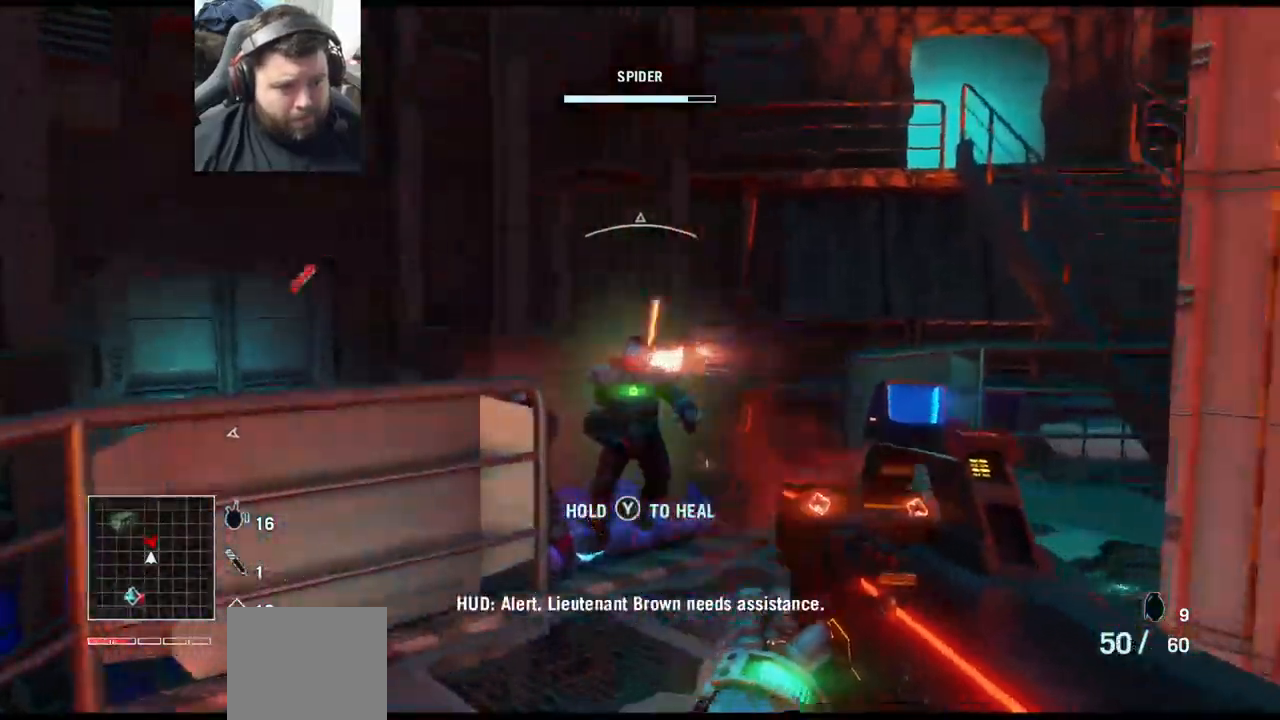
{"buttons": ["R2"], "left_stick": "down", "right_stick": "up", "events": [[183, "left_stick", "right"], [250, "left_stick", "down"], [417, "right_stick", "up"]]}
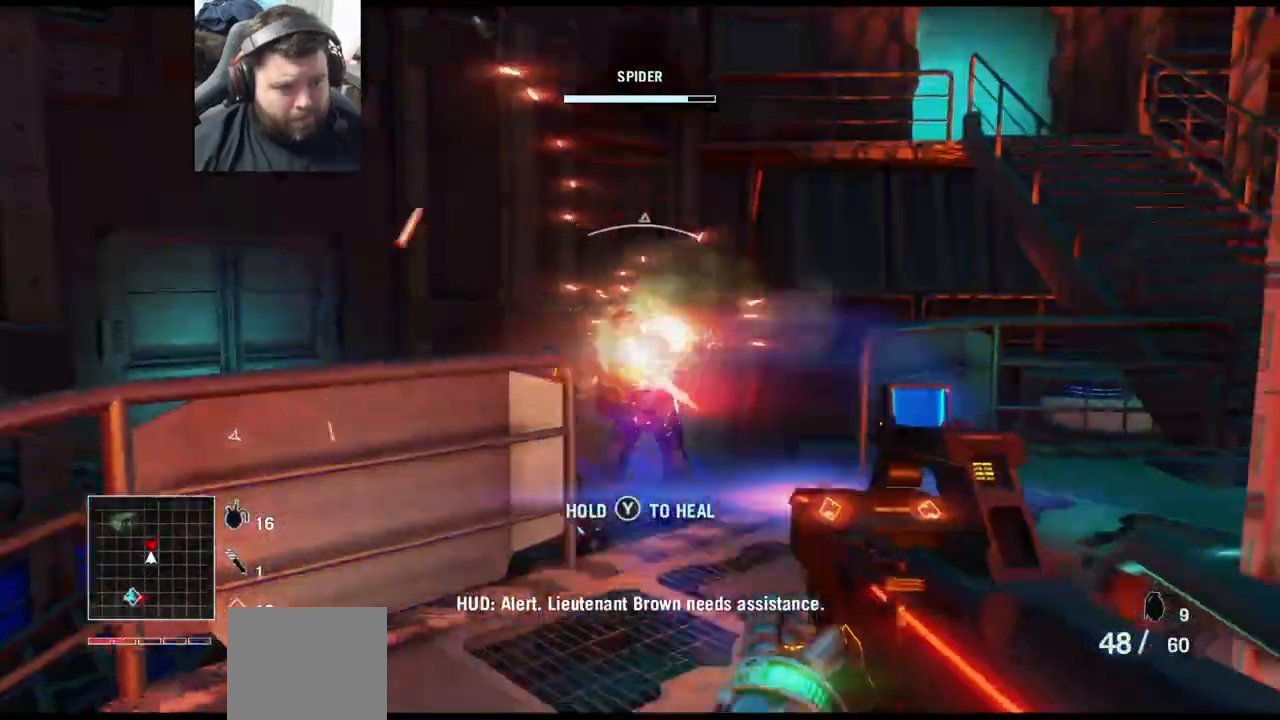
{"buttons": ["R2"], "left_stick": "down", "right_stick": "center", "events": [[250, "right_stick", "center"]]}
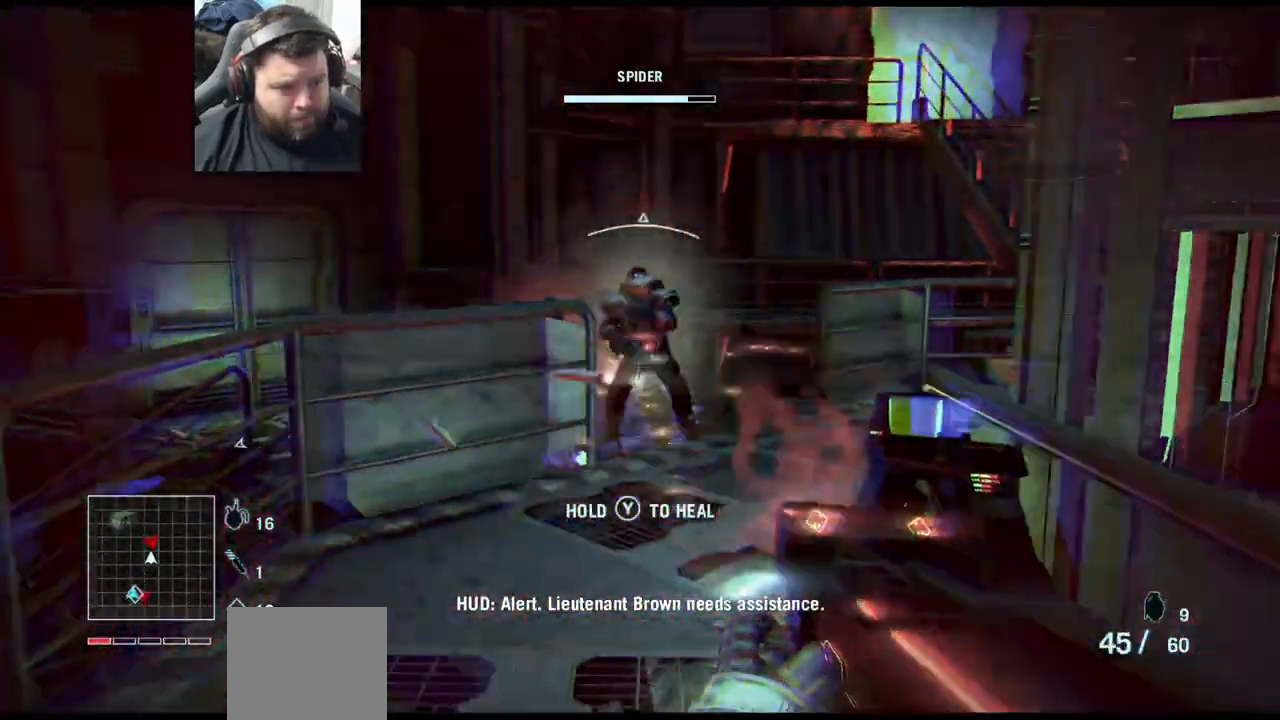
{"buttons": ["R2"], "left_stick": "down", "right_stick": "center", "events": []}
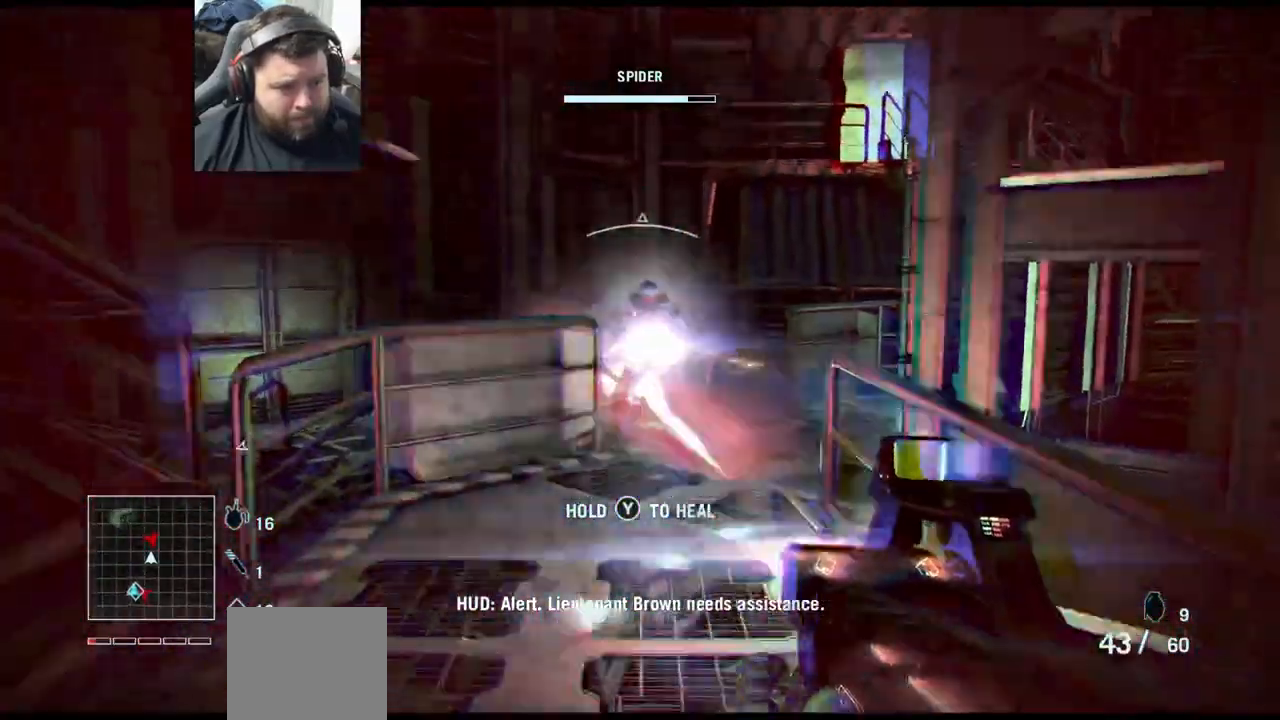
{"buttons": ["R2"], "left_stick": "down", "right_stick": "center", "events": [[67, "right_stick", "down"], [133, "right_stick", "center"]]}
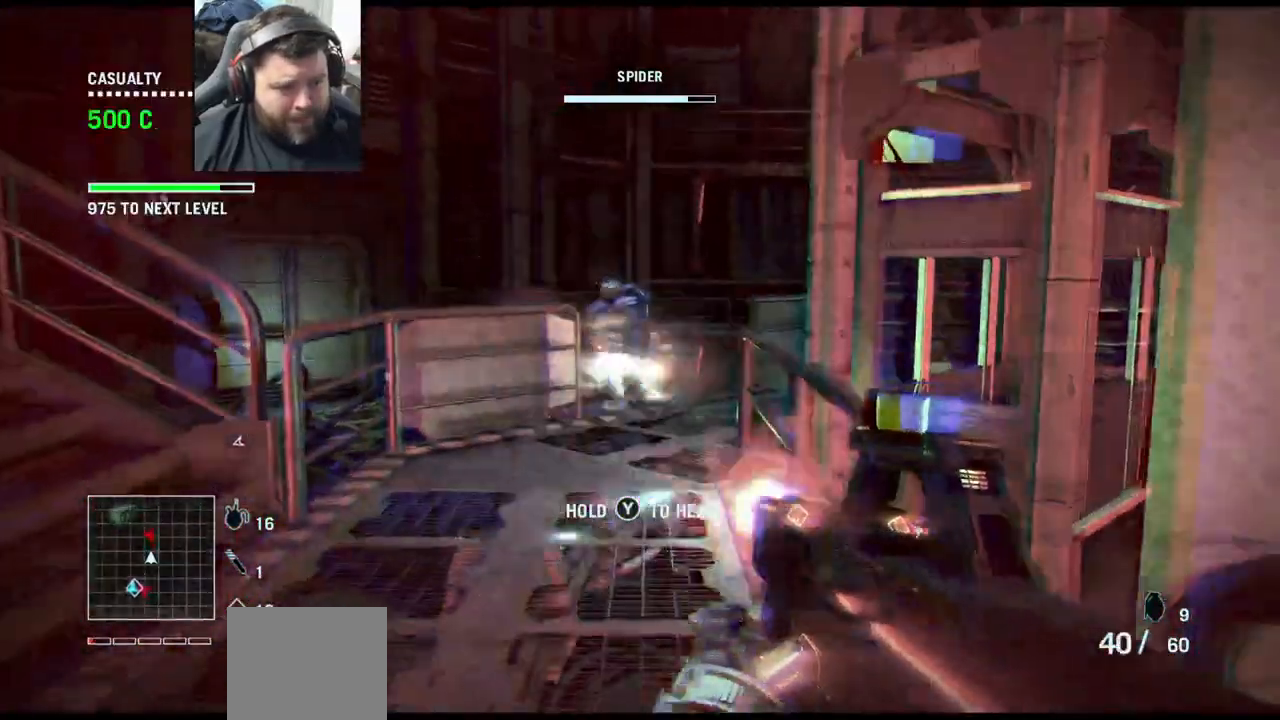
{"buttons": ["R2"], "left_stick": "down", "right_stick": "center", "events": [[17, "left_stick", "down-left"], [150, "left_stick", "up-left"], [200, "left_stick", "up"], [300, "left_stick", "up-right"], [483, "left_stick", "down"]]}
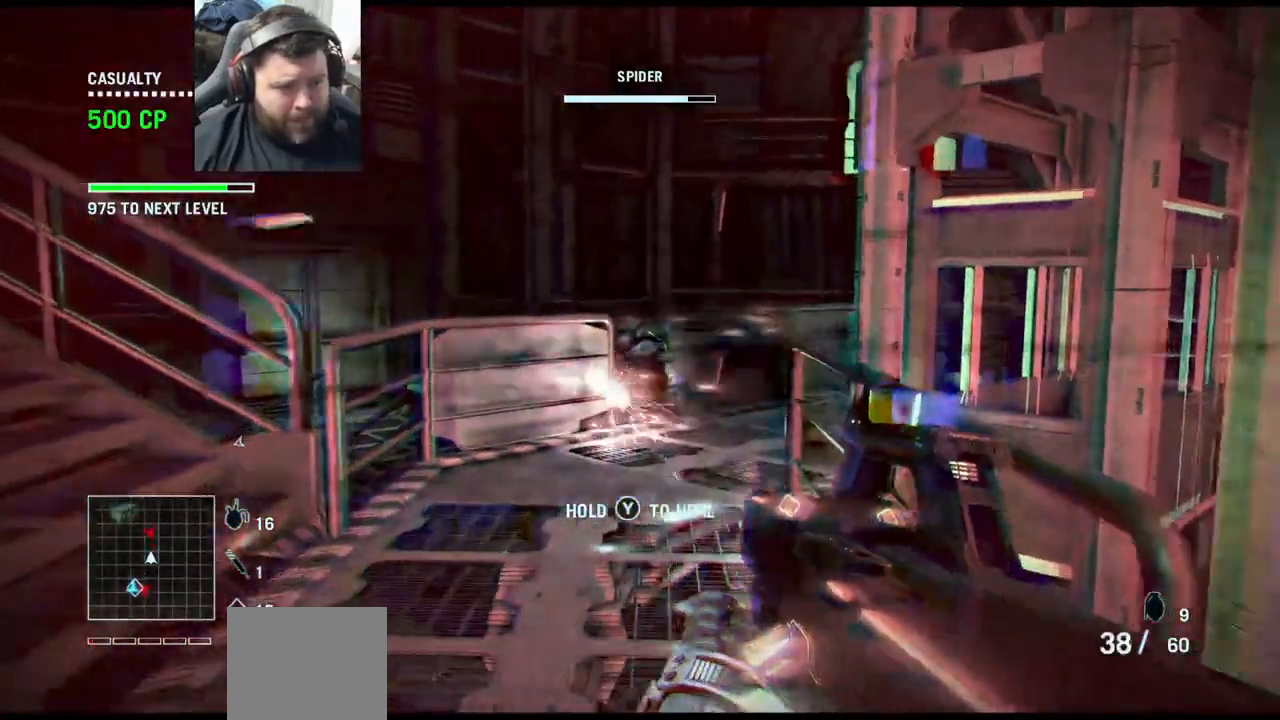
{"buttons": ["TRIANGLE"], "left_stick": "up", "right_stick": "center", "events": [[17, "left_stick", "down-left"], [17, "right_stick", "left"], [100, "R2", "up"], [133, "right_stick", "center"], [183, "left_stick", "left"], [233, "TRIANGLE", "down"], [283, "left_stick", "up-left"], [433, "left_stick", "up"]]}
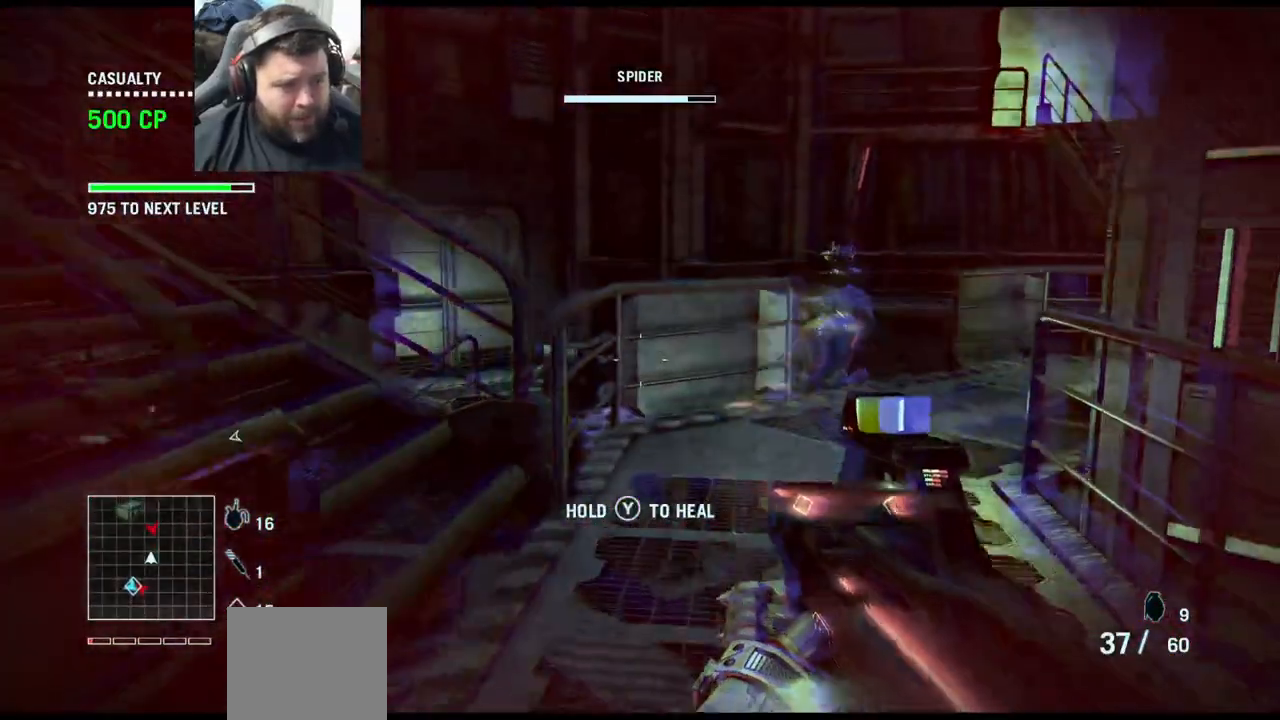
{"buttons": ["TRIANGLE"], "left_stick": "up-left", "right_stick": "center", "events": [[483, "left_stick", "up-left"]]}
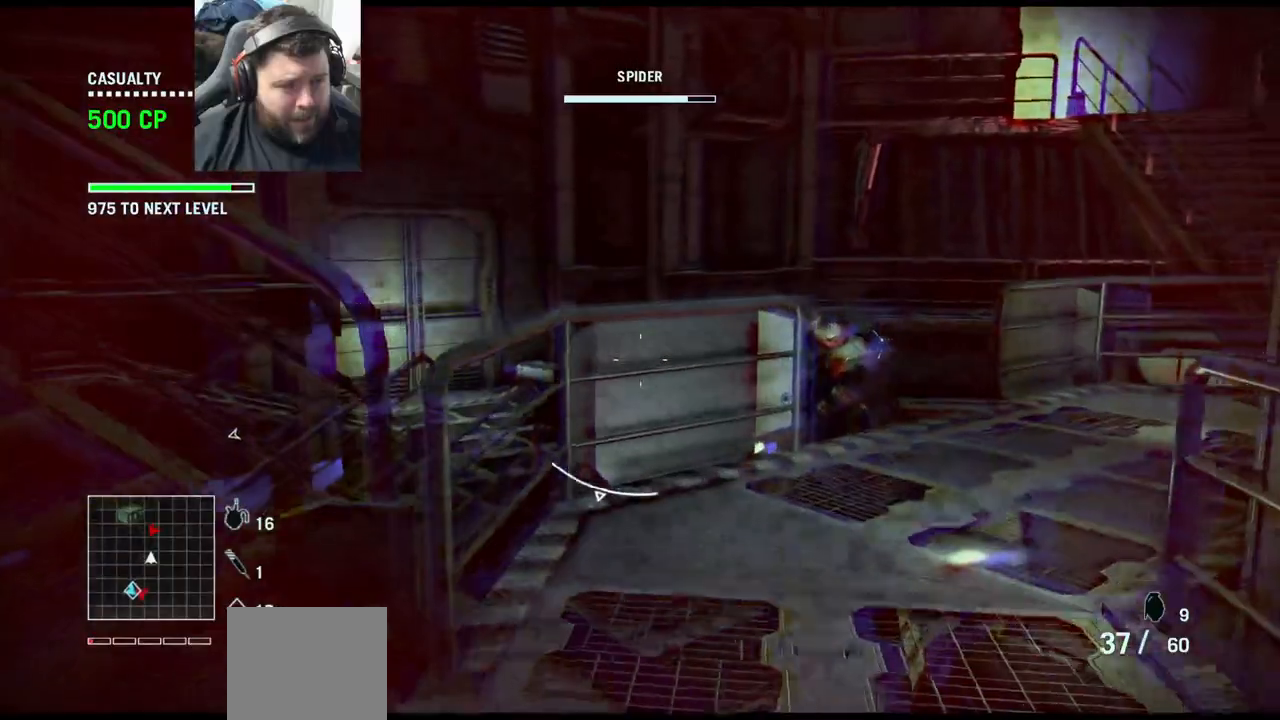
{"buttons": [], "left_stick": "up-left", "right_stick": "center", "events": [[383, "TRIANGLE", "up"]]}
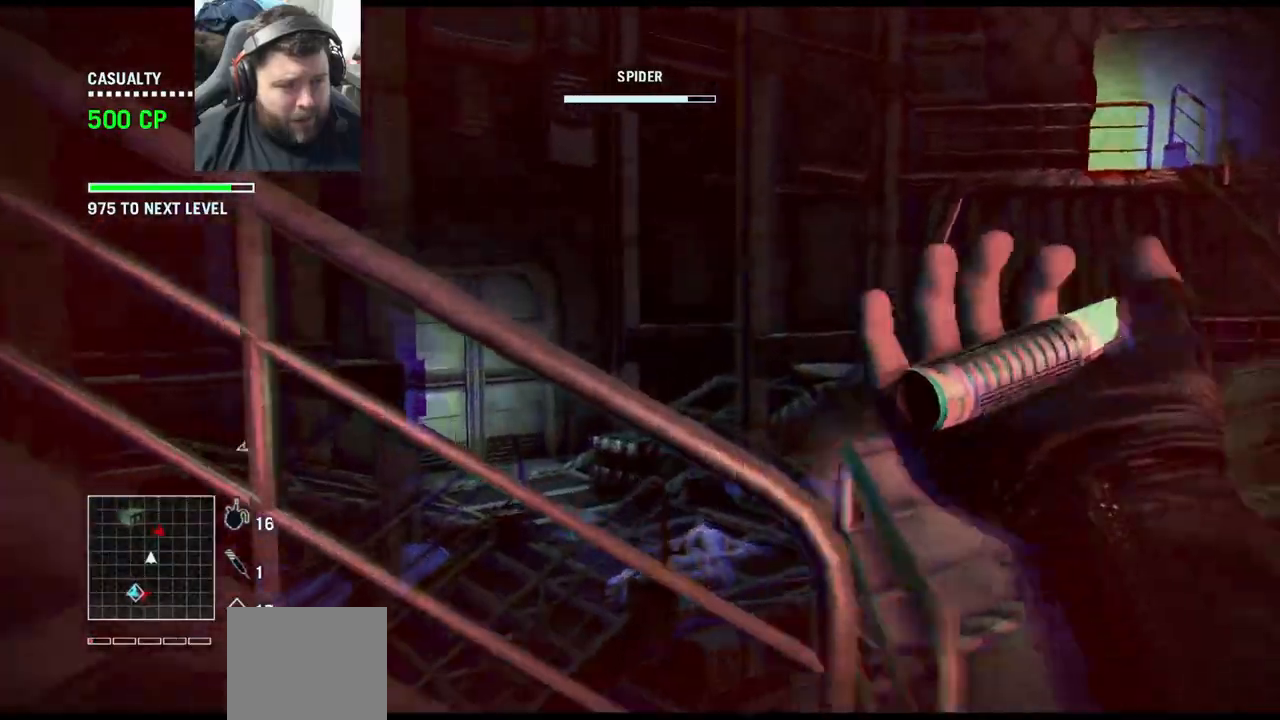
{"buttons": [], "left_stick": "up", "right_stick": "left", "events": [[33, "right_stick", "left"], [433, "left_stick", "up"]]}
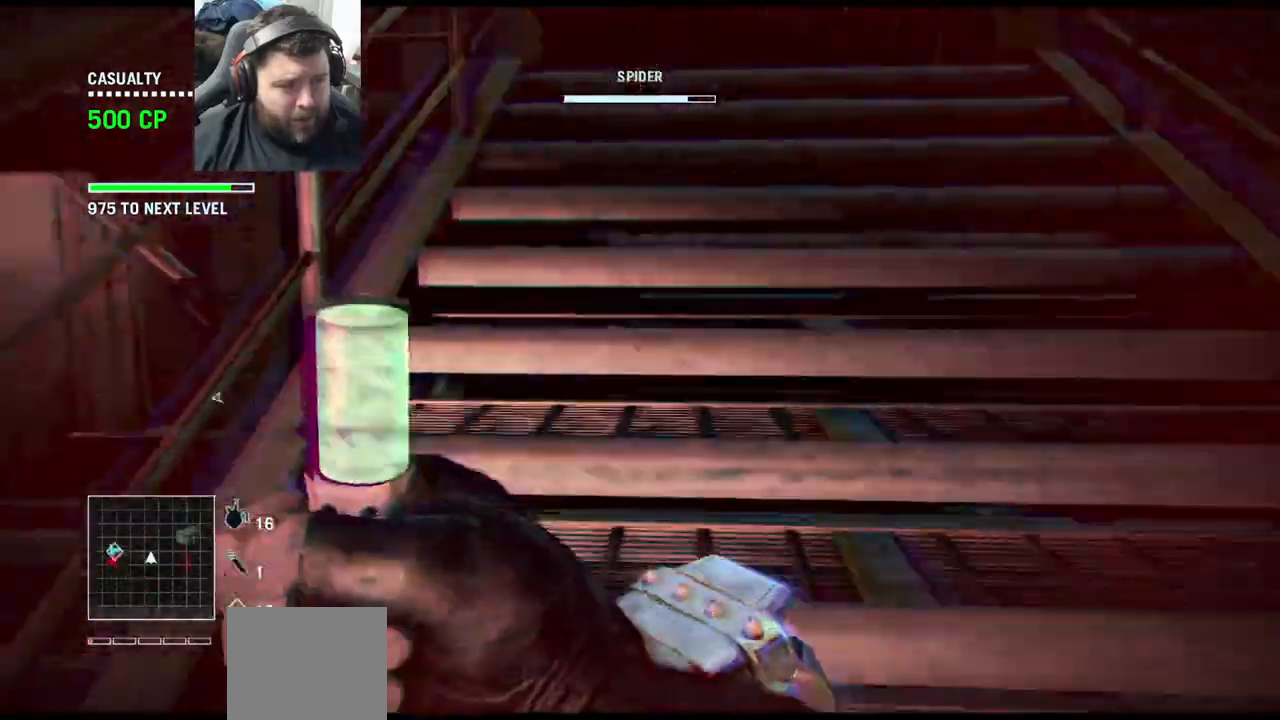
{"buttons": [], "left_stick": "right", "right_stick": "left", "events": [[100, "right_stick", "center"], [183, "left_stick", "up-right"], [383, "right_stick", "left"], [483, "left_stick", "right"]]}
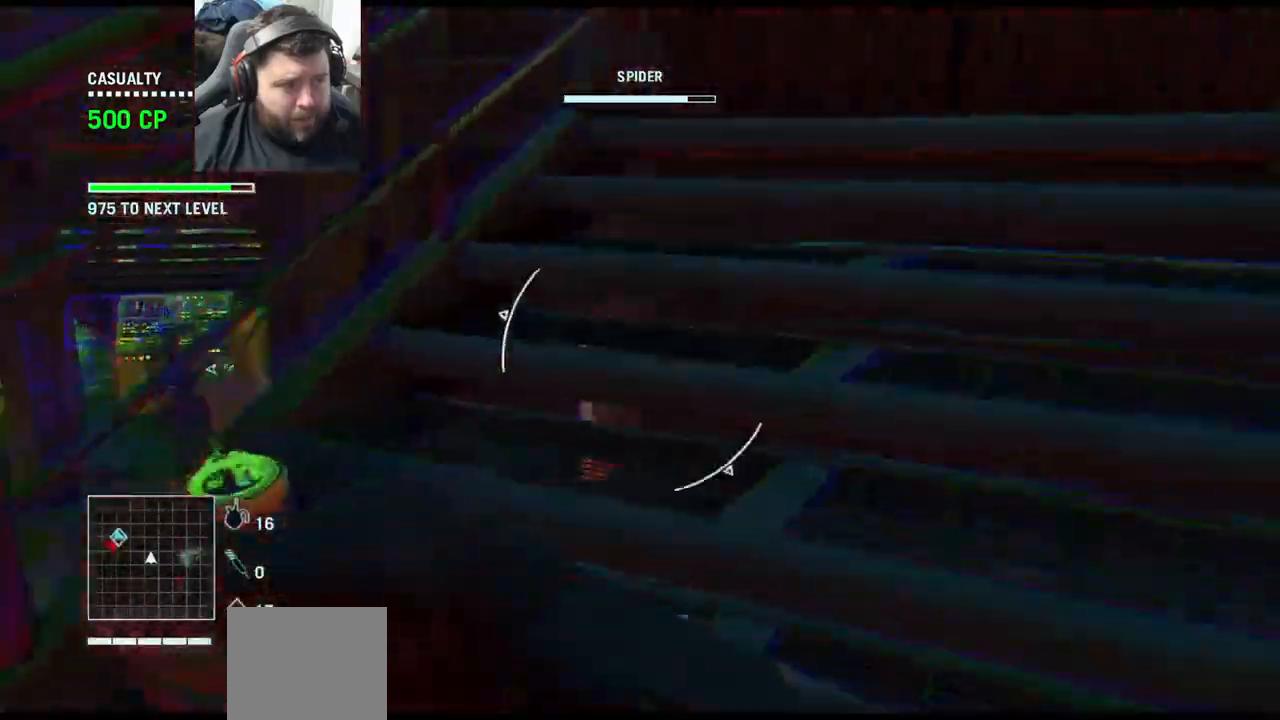
{"buttons": [], "left_stick": "up-left", "right_stick": "center", "events": [[250, "left_stick", "down"], [350, "left_stick", "left"], [350, "right_stick", "center"], [483, "left_stick", "up-left"]]}
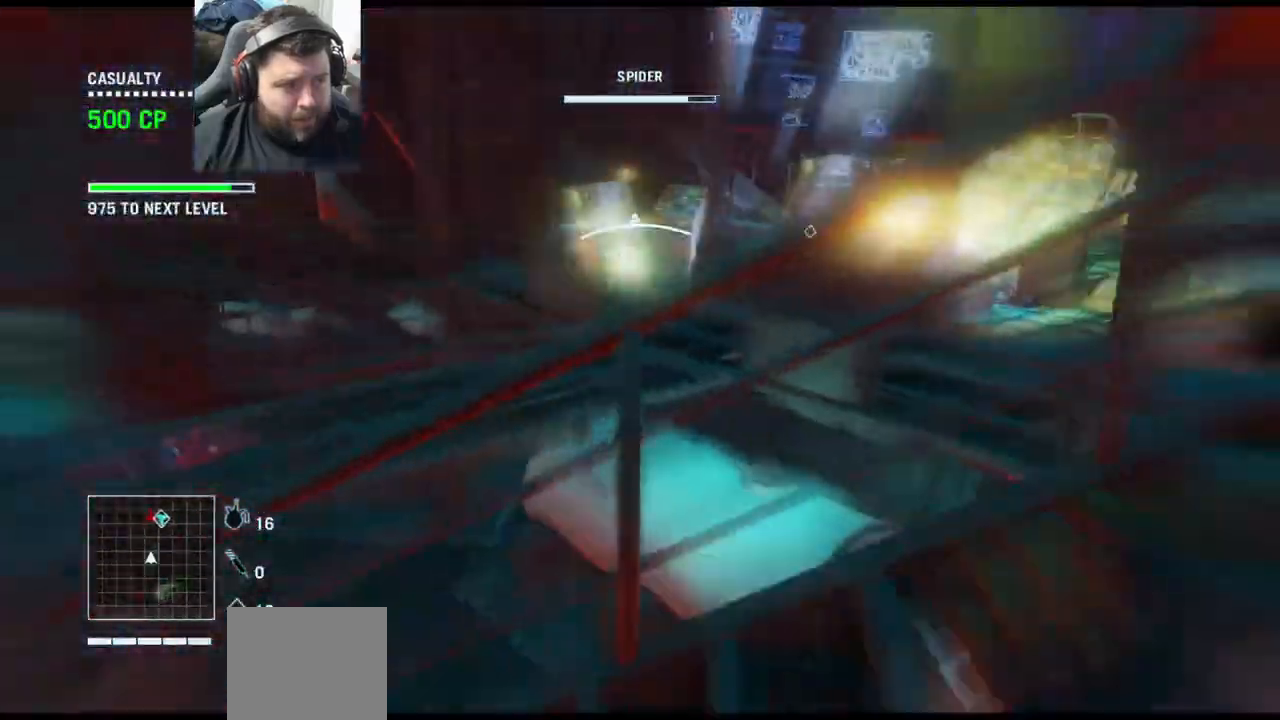
{"buttons": [], "left_stick": "up-left", "right_stick": "left", "events": [[33, "right_stick", "left"], [267, "right_stick", "center"], [467, "right_stick", "left"]]}
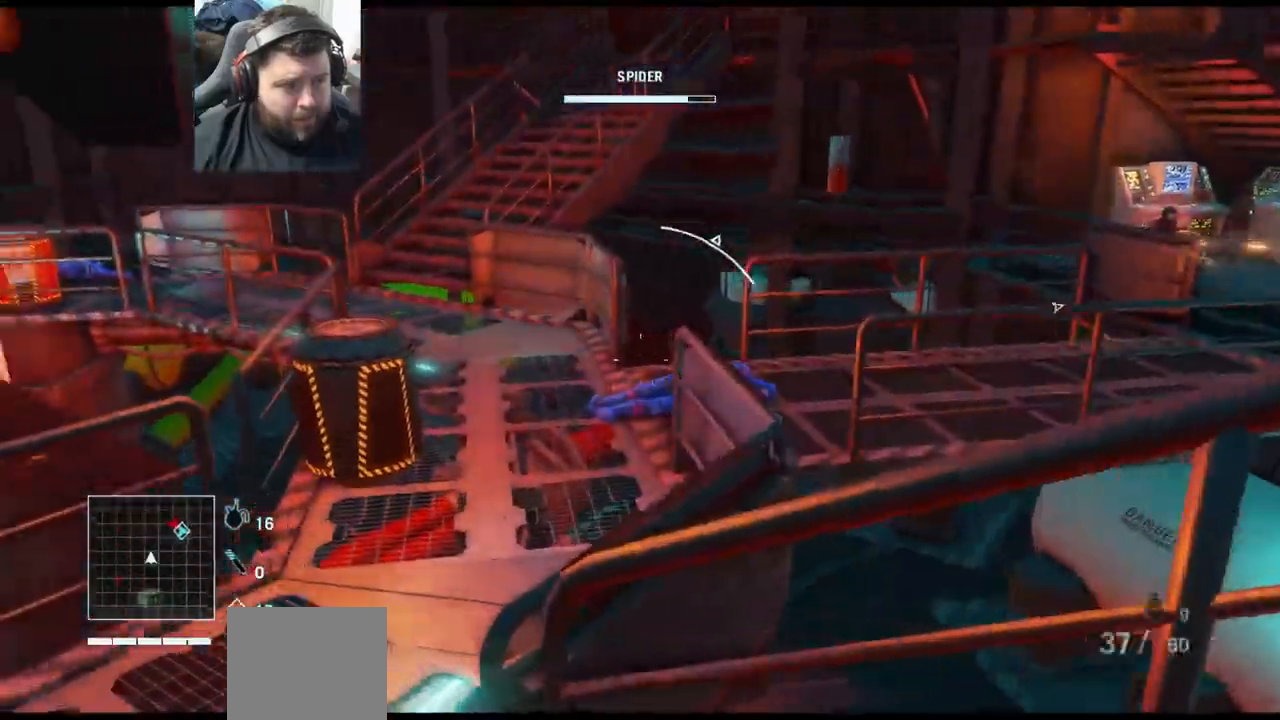
{"buttons": [], "left_stick": "up-left", "right_stick": "right", "events": [[117, "right_stick", "center"], [350, "L3", "down"], [483, "L3", "up"], [483, "right_stick", "right"]]}
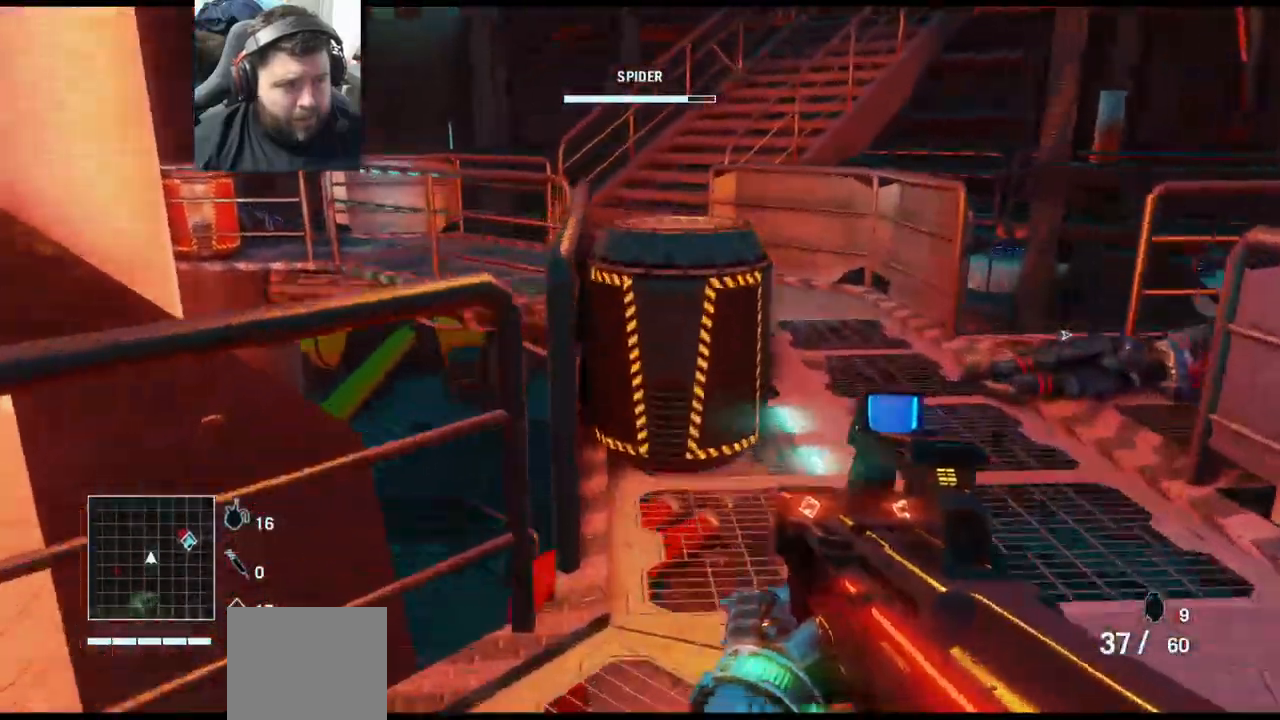
{"buttons": [], "left_stick": "up", "right_stick": "right", "events": [[217, "left_stick", "up"]]}
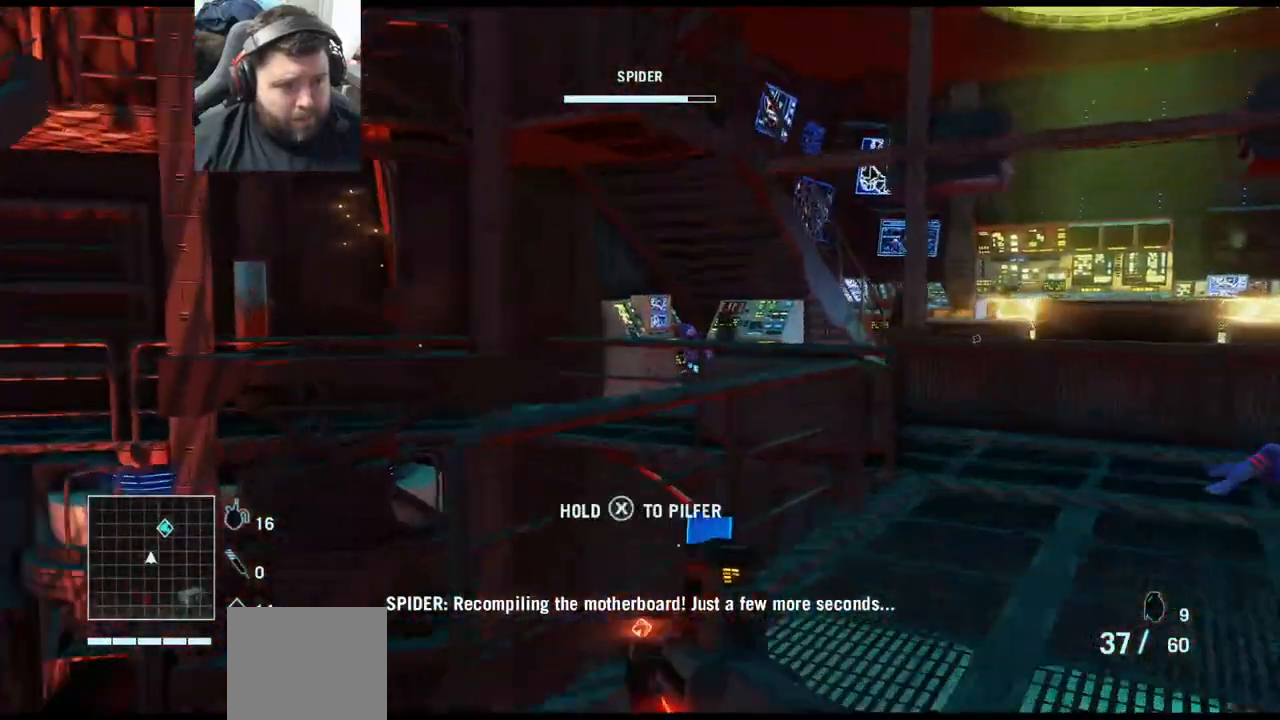
{"buttons": [], "left_stick": "up", "right_stick": "center", "events": [[450, "right_stick", "center"]]}
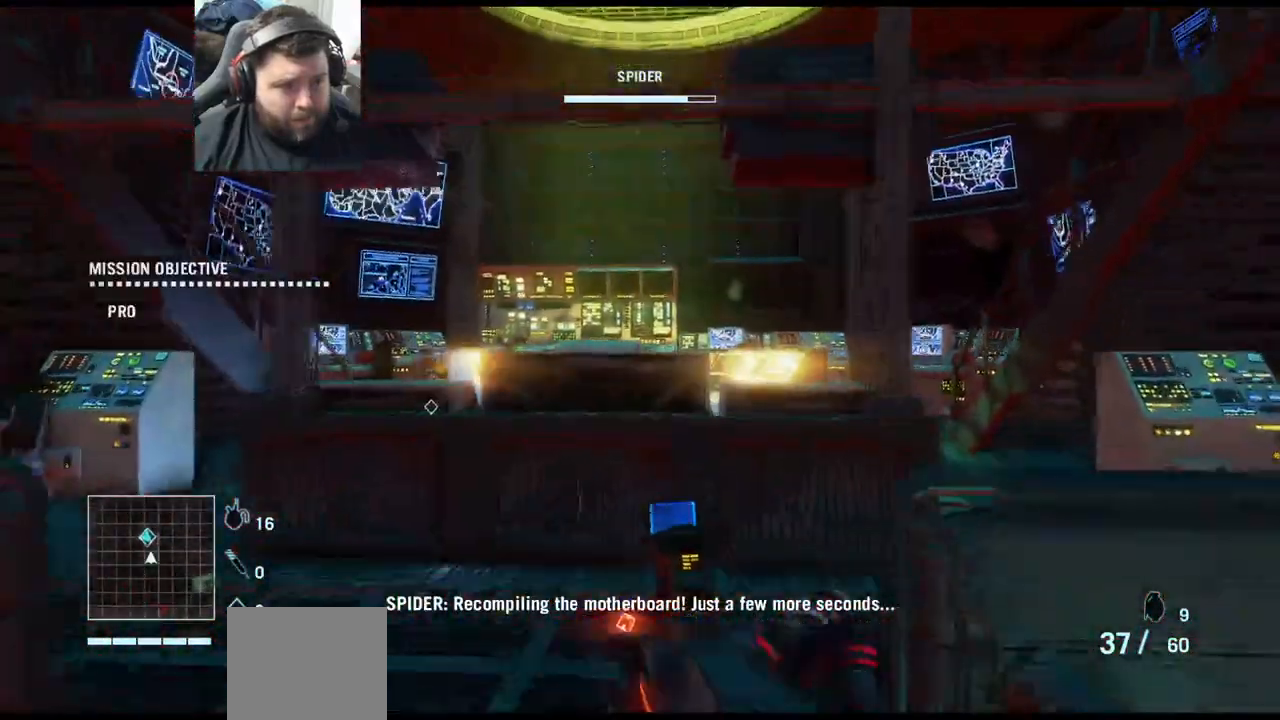
{"buttons": [], "left_stick": "up", "right_stick": "left", "events": [[167, "right_stick", "up-left"], [450, "right_stick", "left"]]}
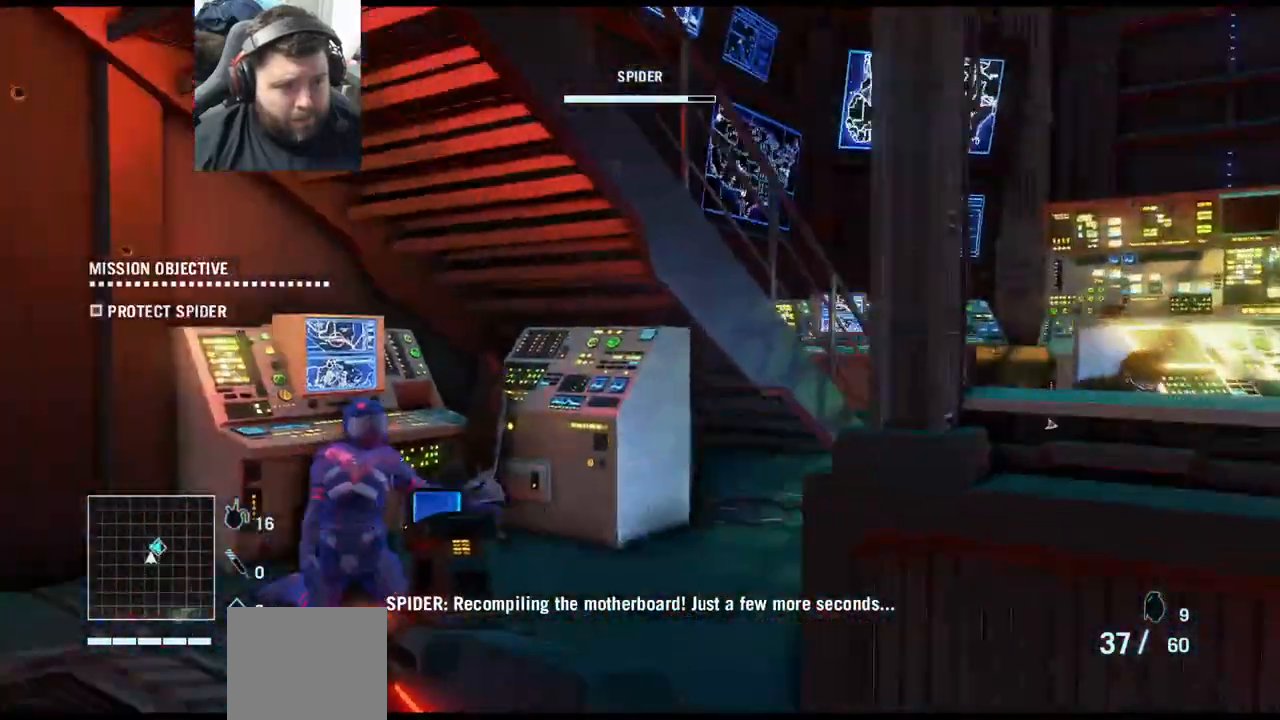
{"buttons": [], "left_stick": "up", "right_stick": "right", "events": [[183, "right_stick", "right"]]}
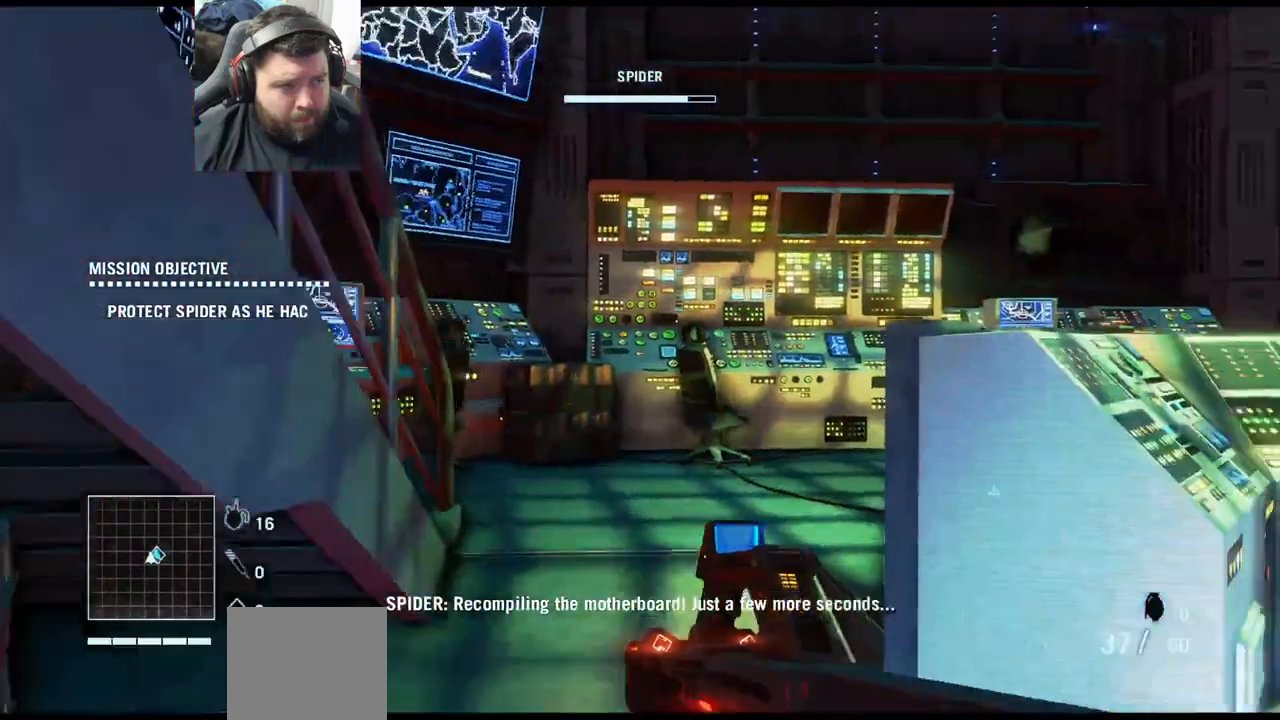
{"buttons": [], "left_stick": "down-left", "right_stick": "right", "events": [[100, "left_stick", "center"], [117, "right_stick", "center"], [233, "left_stick", "left"], [233, "right_stick", "right"], [467, "left_stick", "down-left"]]}
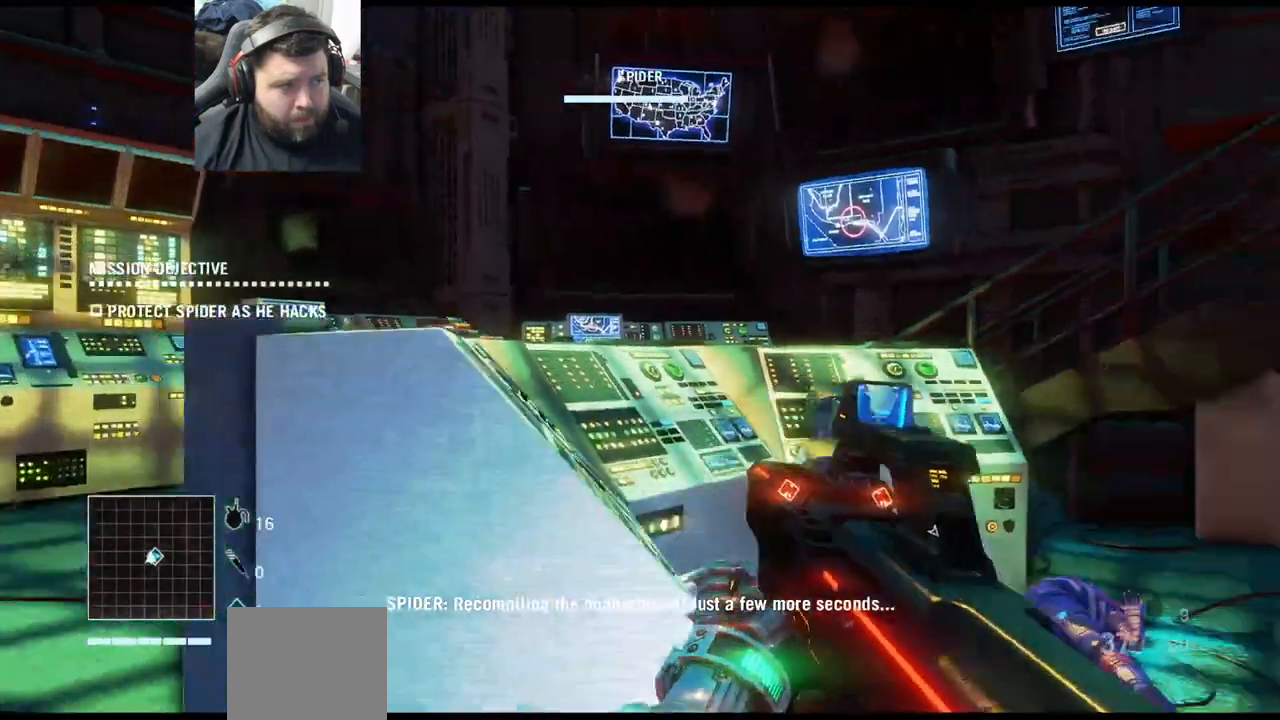
{"buttons": [], "left_stick": "down-left", "right_stick": "right", "events": []}
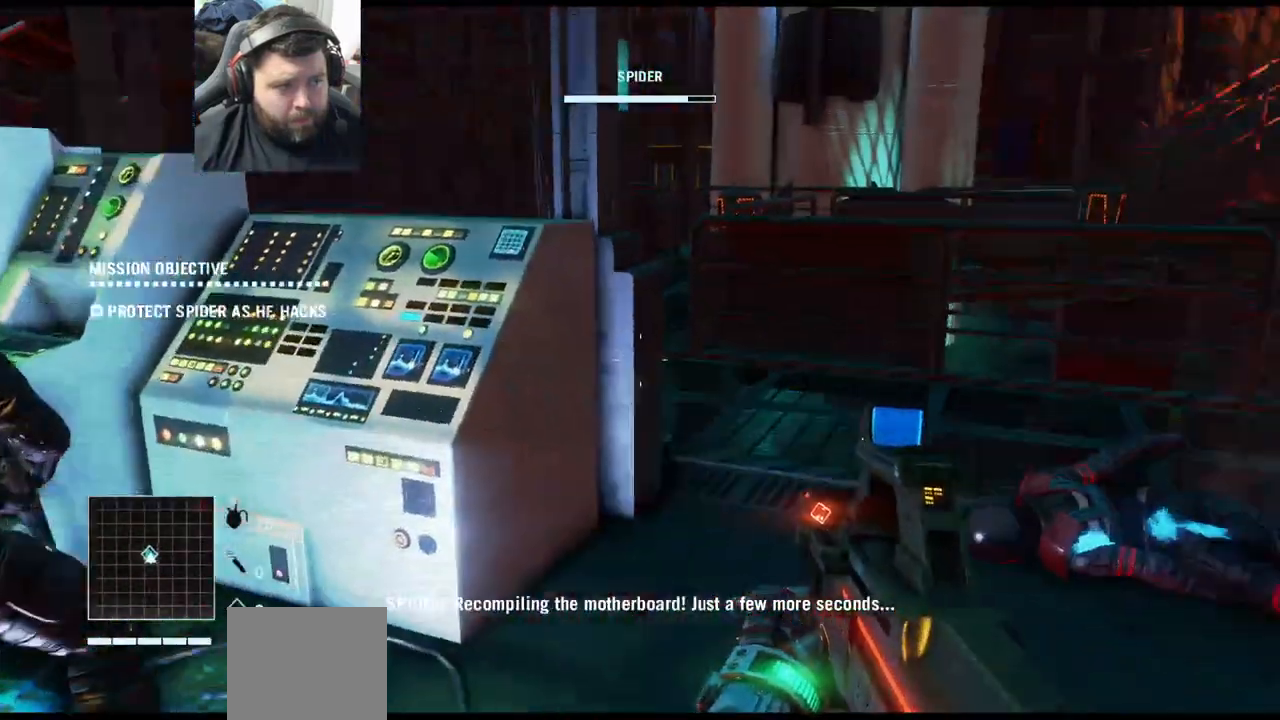
{"buttons": [], "left_stick": "down", "right_stick": "right", "events": [[133, "left_stick", "down"]]}
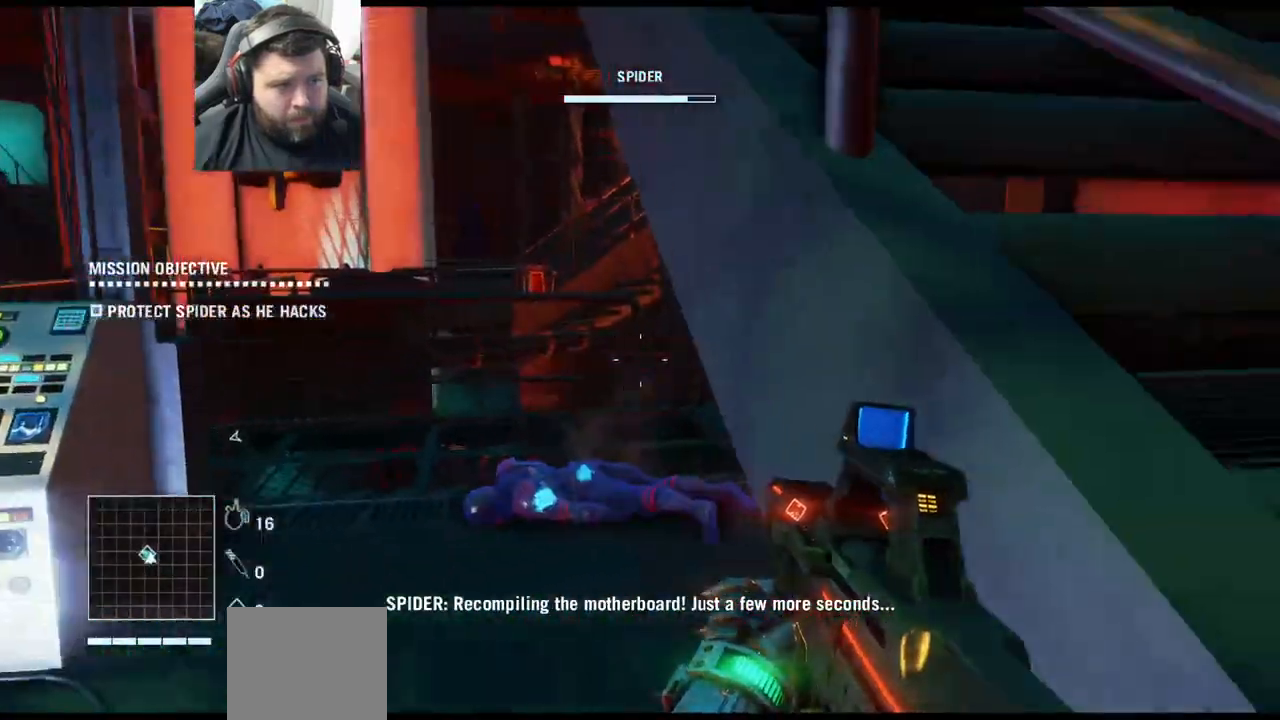
{"buttons": [], "left_stick": "down-left", "right_stick": "up-left", "events": [[33, "right_stick", "center"], [133, "left_stick", "center"], [283, "left_stick", "down-left"], [333, "right_stick", "up-left"]]}
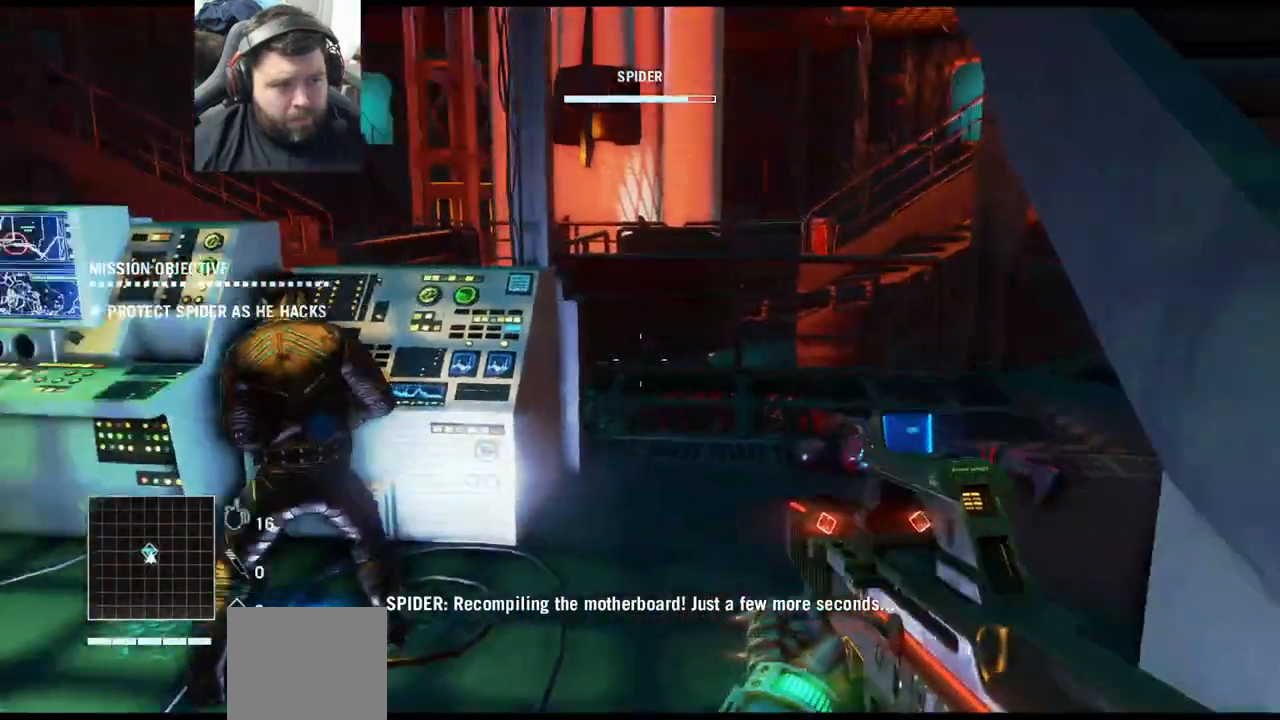
{"buttons": [], "left_stick": "down-left", "right_stick": "left", "events": [[17, "left_stick", "center"], [17, "right_stick", "center"], [283, "right_stick", "left"], [350, "left_stick", "down"], [433, "left_stick", "down-left"]]}
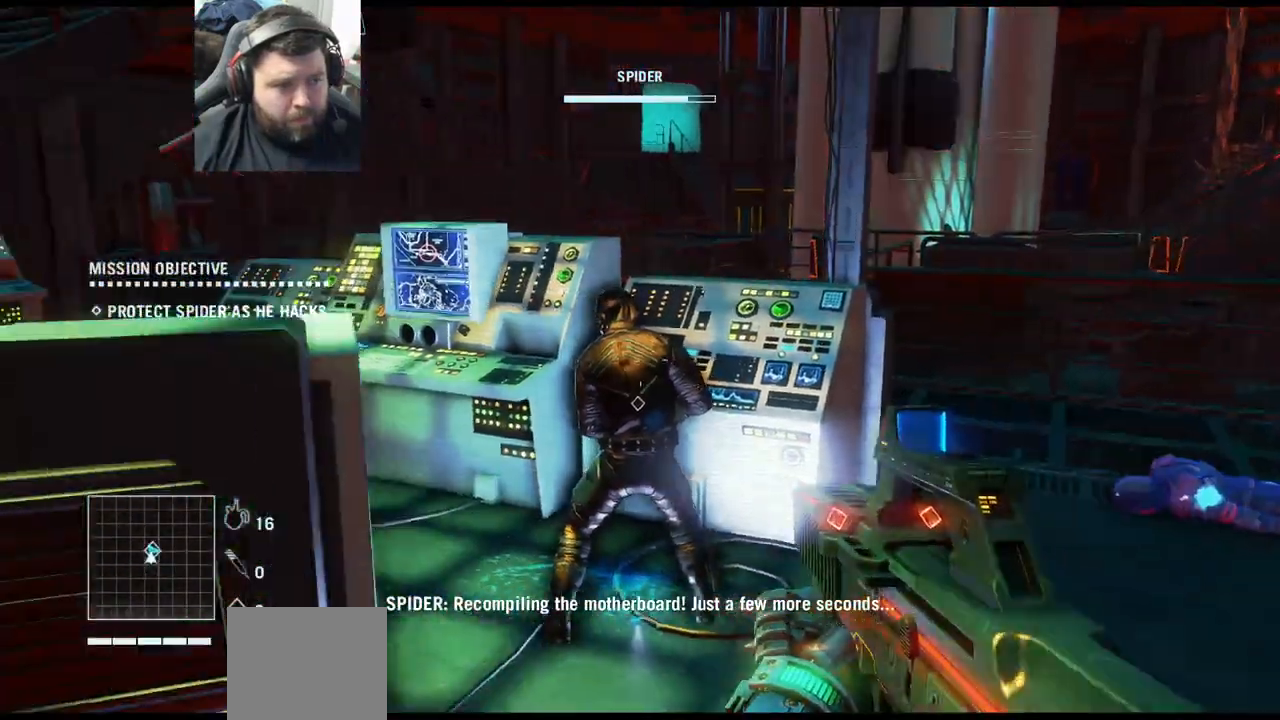
{"buttons": [], "left_stick": "center", "right_stick": "center", "events": [[17, "right_stick", "center"], [150, "left_stick", "center"]]}
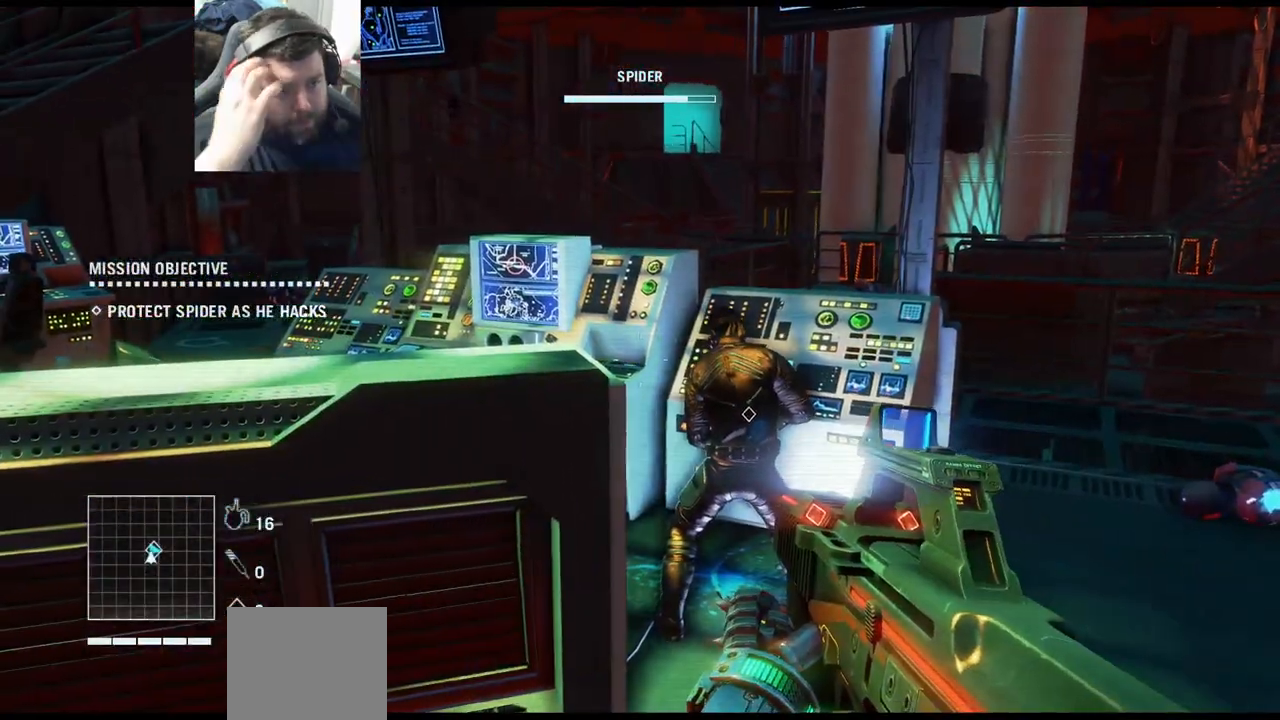
{"buttons": [], "left_stick": "center", "right_stick": "center", "events": []}